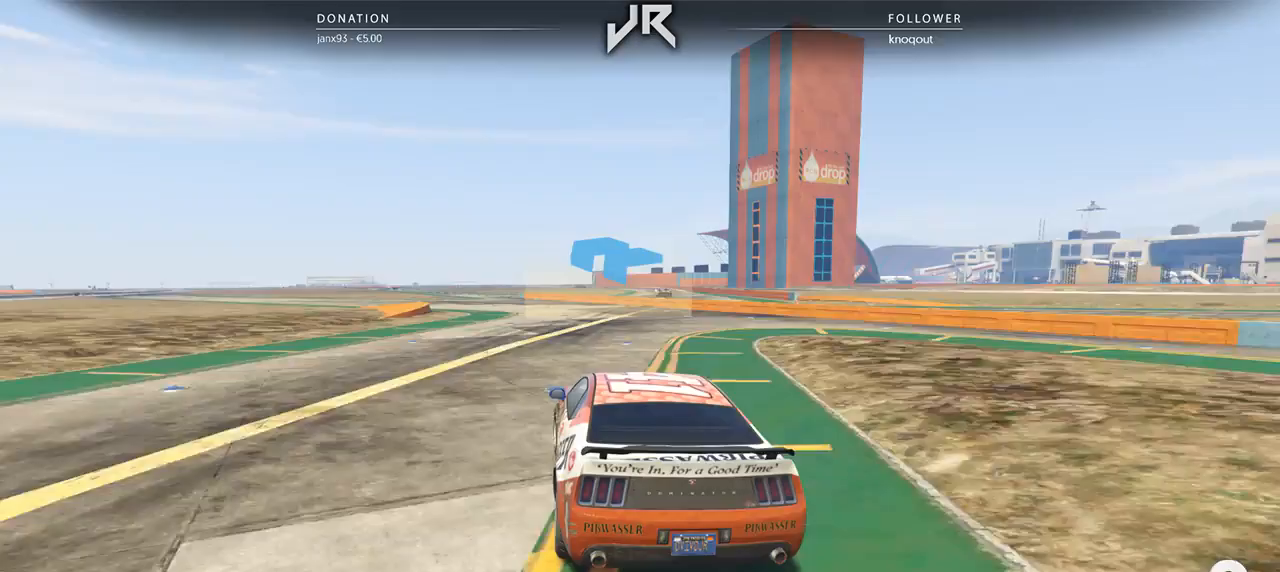
Gameplay with a controller (Xbox layout); each line is a JSON object with the inputs held at the frame after it. "events" lists button and stick changes between this image and that frame as [ms after this image, input, new state], when the widget could be followed in between. Not read: R2.
{"buttons": [], "left_stick": "center", "right_stick": "center", "events": [[104, "left_stick", "left"], [250, "left_stick", "center"], [312, "left_stick", "down-left"], [438, "left_stick", "center"]]}
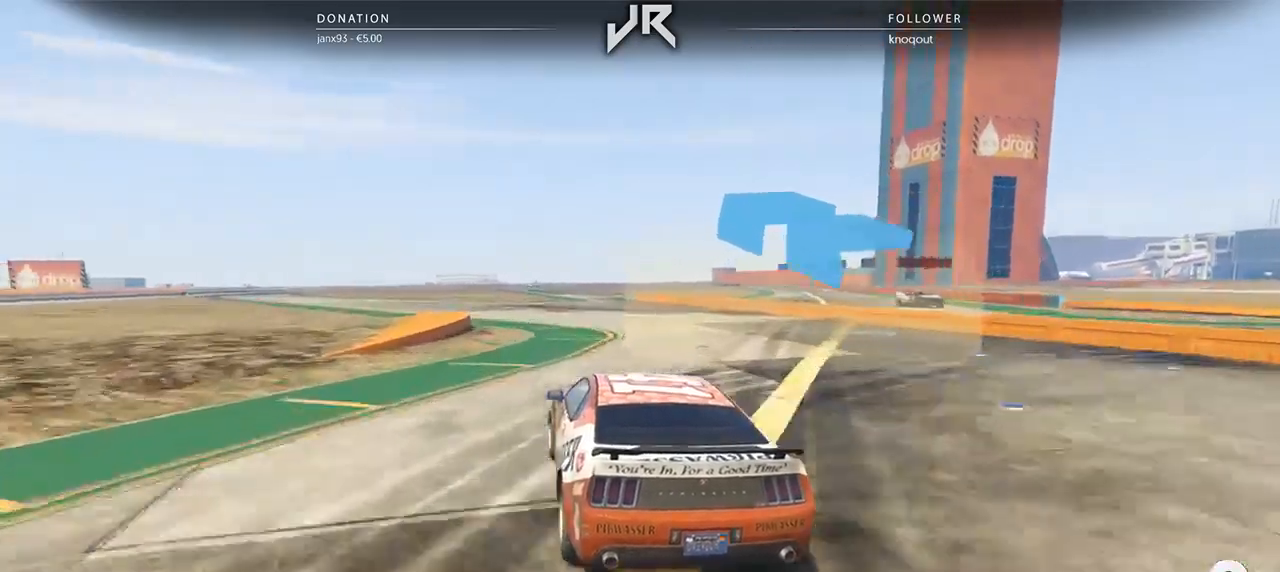
{"buttons": [], "left_stick": "center", "right_stick": "center", "events": [[83, "left_stick", "left"], [167, "left_stick", "center"], [312, "left_stick", "left"], [375, "left_stick", "center"]]}
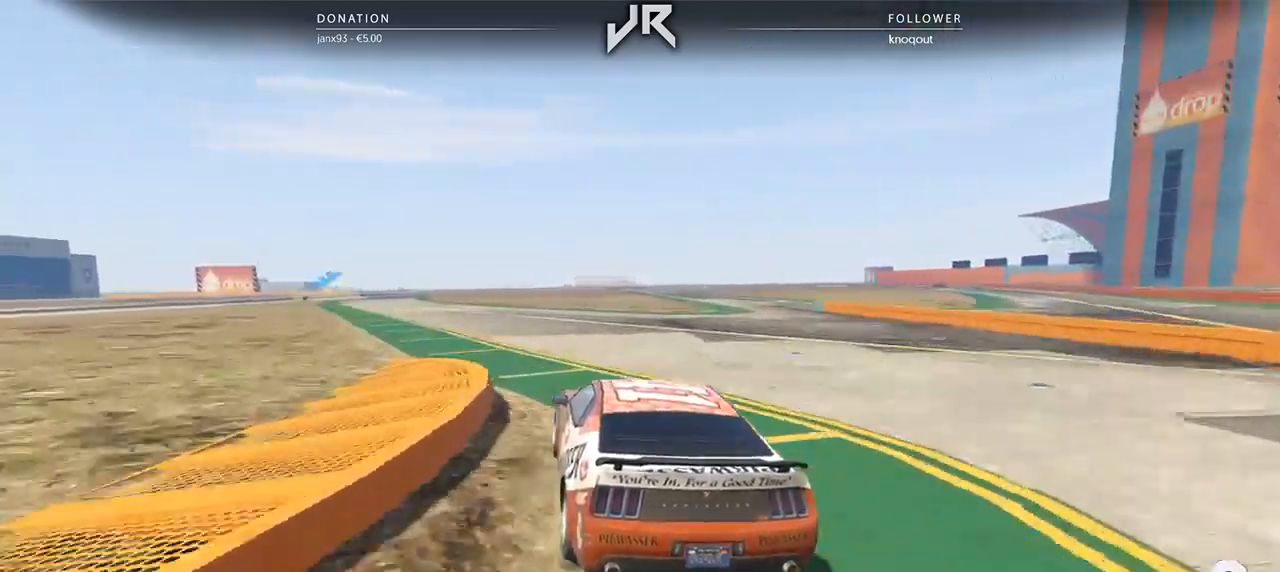
{"buttons": [], "left_stick": "center", "right_stick": "center", "events": [[312, "left_stick", "down-left"], [396, "left_stick", "center"]]}
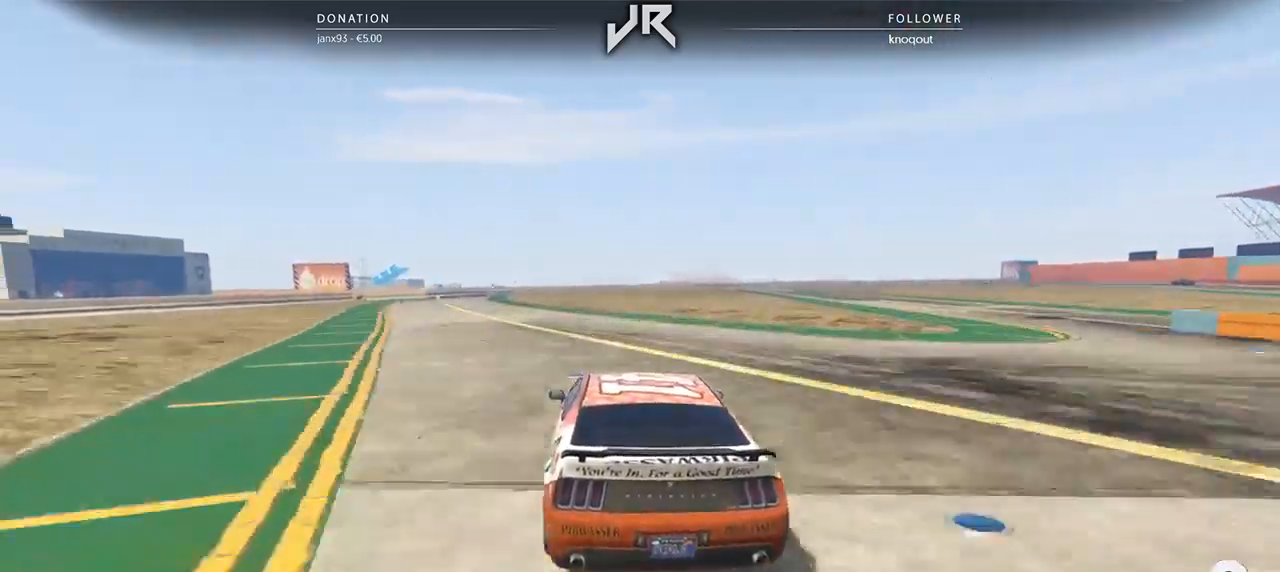
{"buttons": [], "left_stick": "center", "right_stick": "center", "events": [[333, "left_stick", "down-left"], [438, "left_stick", "center"]]}
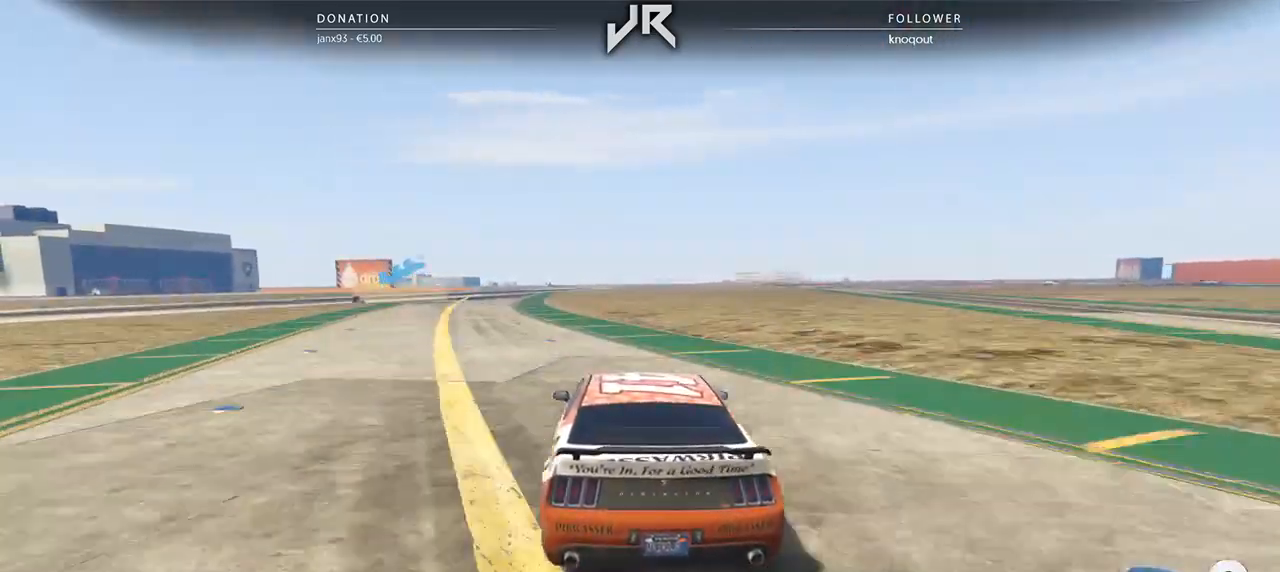
{"buttons": [], "left_stick": "center", "right_stick": "center", "events": [[62, "left_stick", "down-left"], [125, "left_stick", "center"], [333, "left_stick", "down-left"], [417, "left_stick", "center"]]}
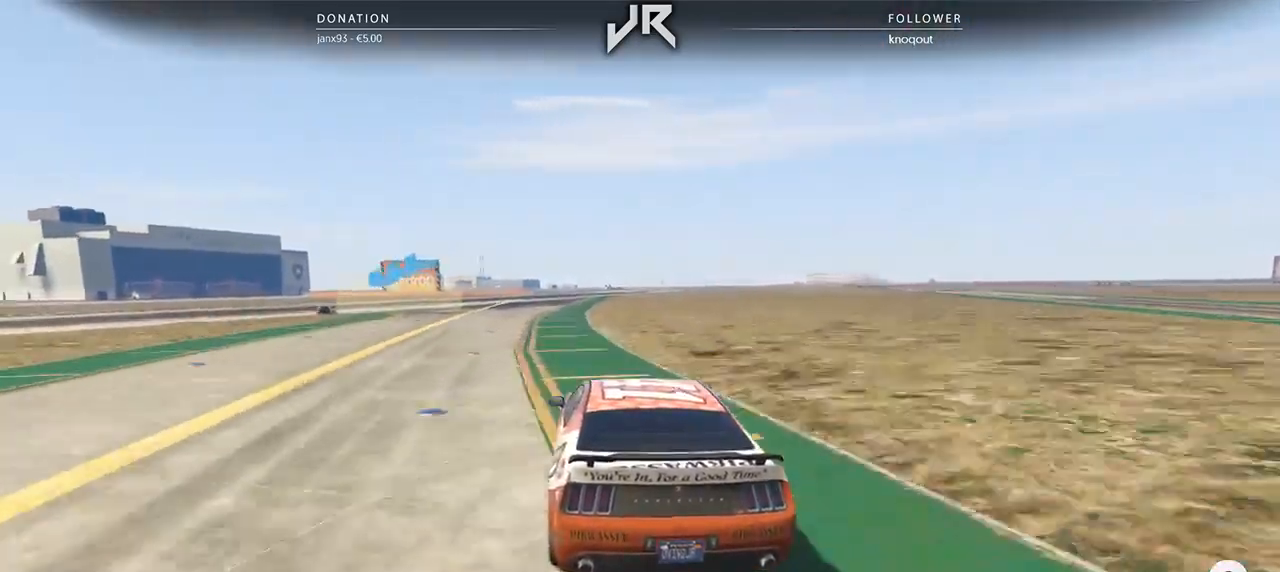
{"buttons": ["L2"], "left_stick": "left", "right_stick": "center", "events": [[62, "L2", "down"], [62, "left_stick", "left"], [146, "left_stick", "center"], [250, "left_stick", "left"]]}
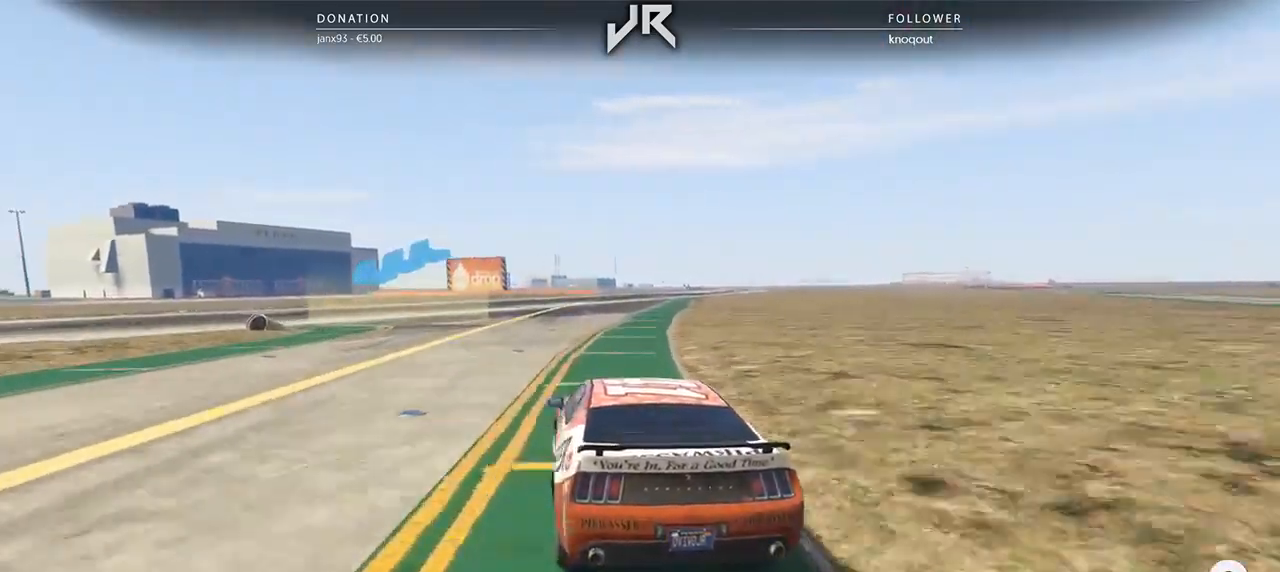
{"buttons": ["L2"], "left_stick": "left", "right_stick": "center", "events": [[188, "left_stick", "center"], [292, "left_stick", "left"]]}
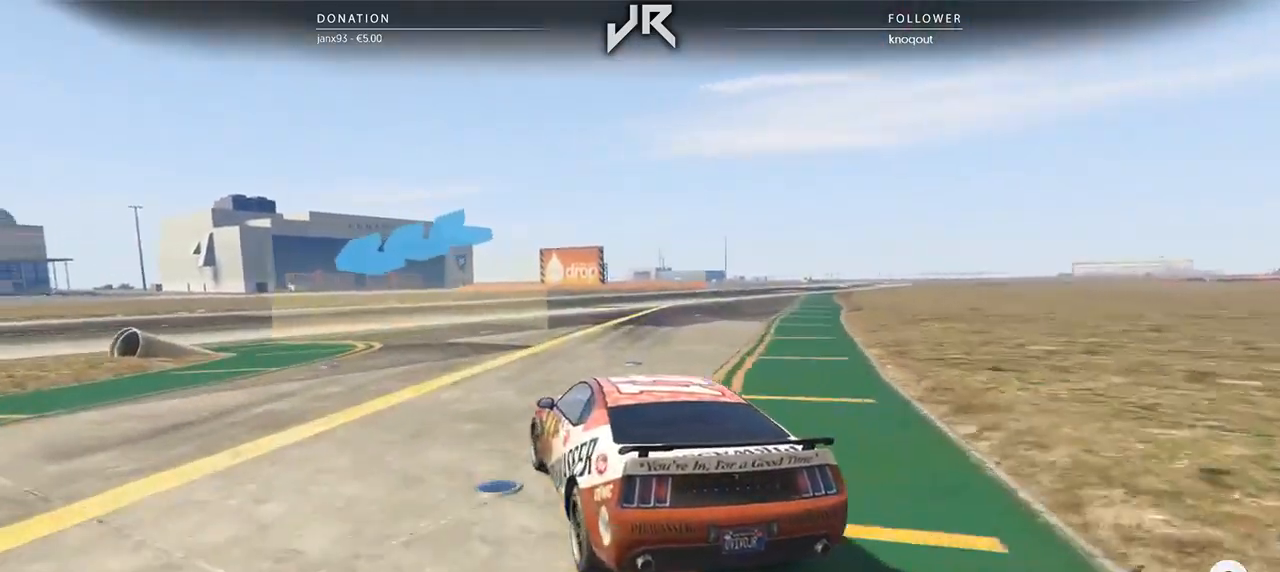
{"buttons": [], "left_stick": "left", "right_stick": "center", "events": [[250, "L2", "up"]]}
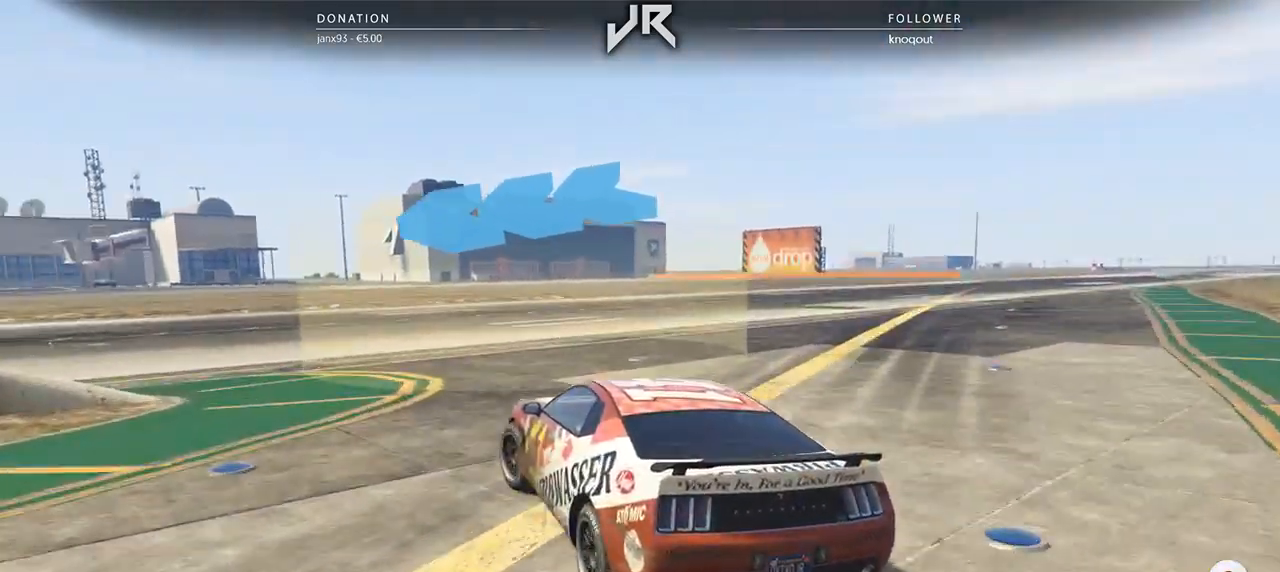
{"buttons": [], "left_stick": "left", "right_stick": "center", "events": []}
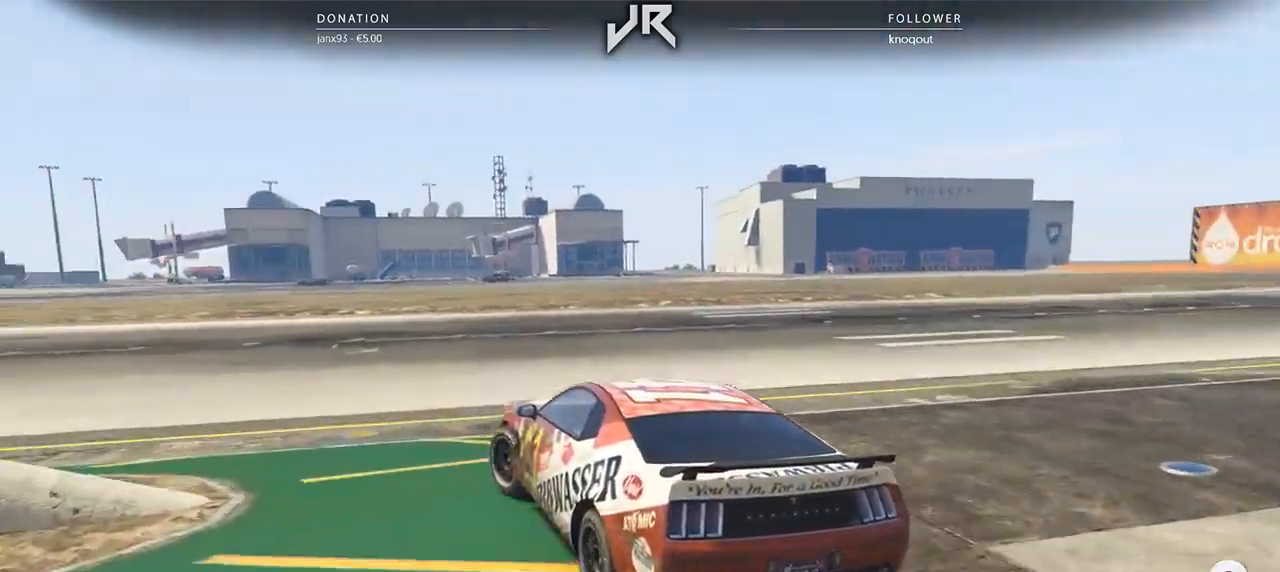
{"buttons": [], "left_stick": "left", "right_stick": "center", "events": [[292, "left_stick", "center"], [396, "left_stick", "left"]]}
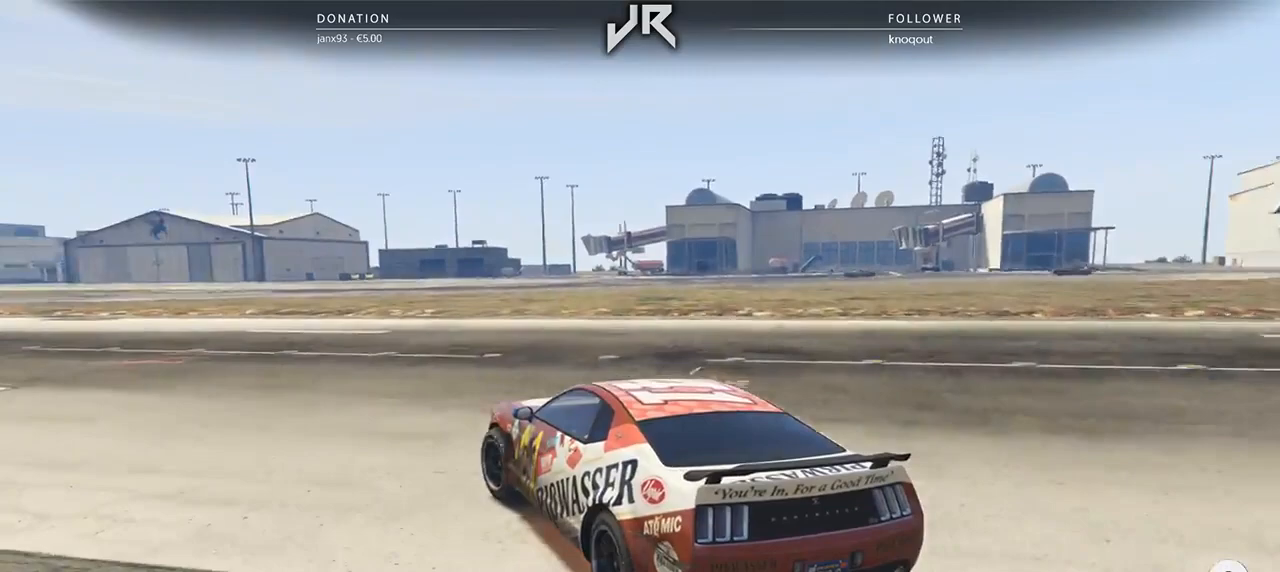
{"buttons": [], "left_stick": "down-left", "right_stick": "center", "events": [[62, "left_stick", "center"], [188, "left_stick", "down-left"], [354, "left_stick", "center"], [500, "left_stick", "down-left"]]}
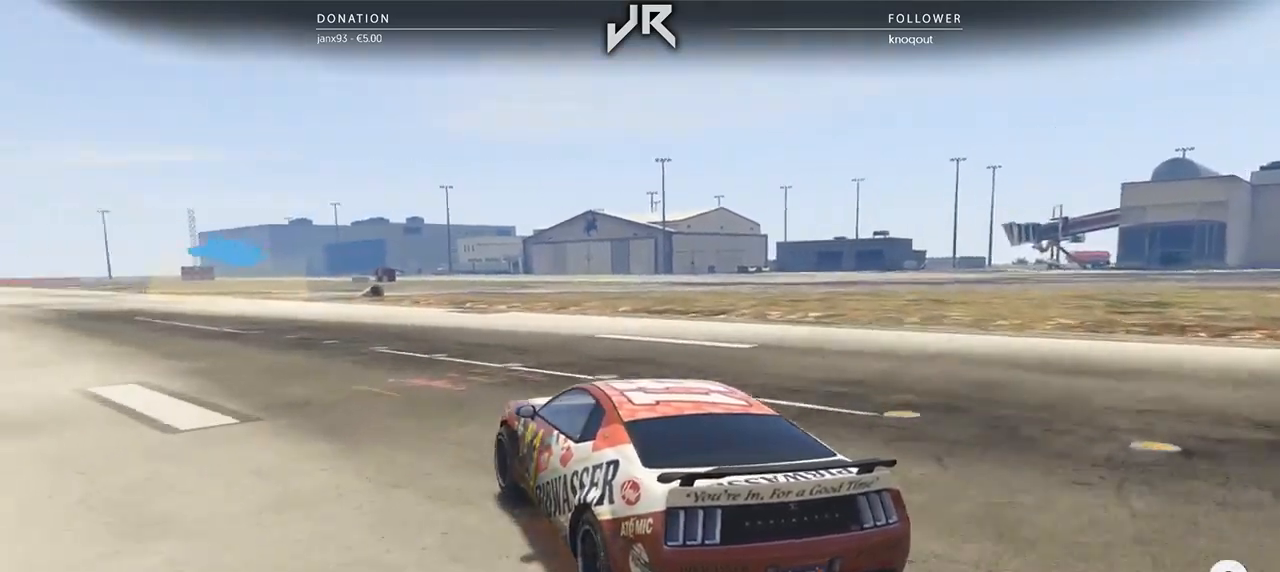
{"buttons": [], "left_stick": "down-left", "right_stick": "center", "events": [[125, "left_stick", "center"], [229, "left_stick", "down-left"], [354, "left_stick", "center"], [479, "left_stick", "down-left"]]}
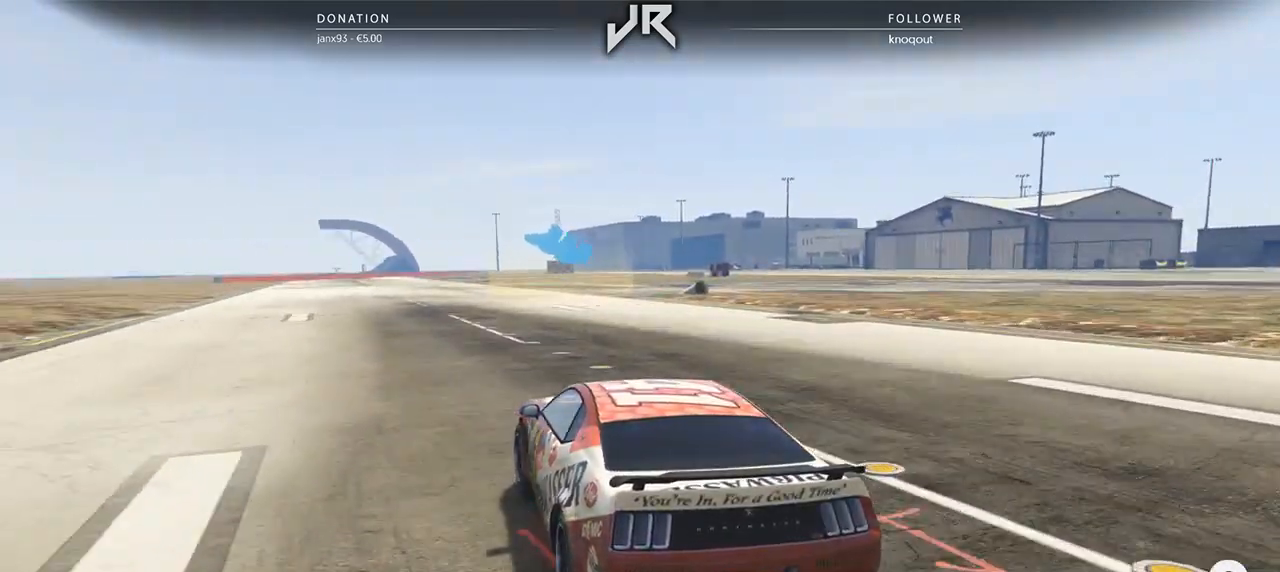
{"buttons": [], "left_stick": "center", "right_stick": "center", "events": [[83, "left_stick", "center"]]}
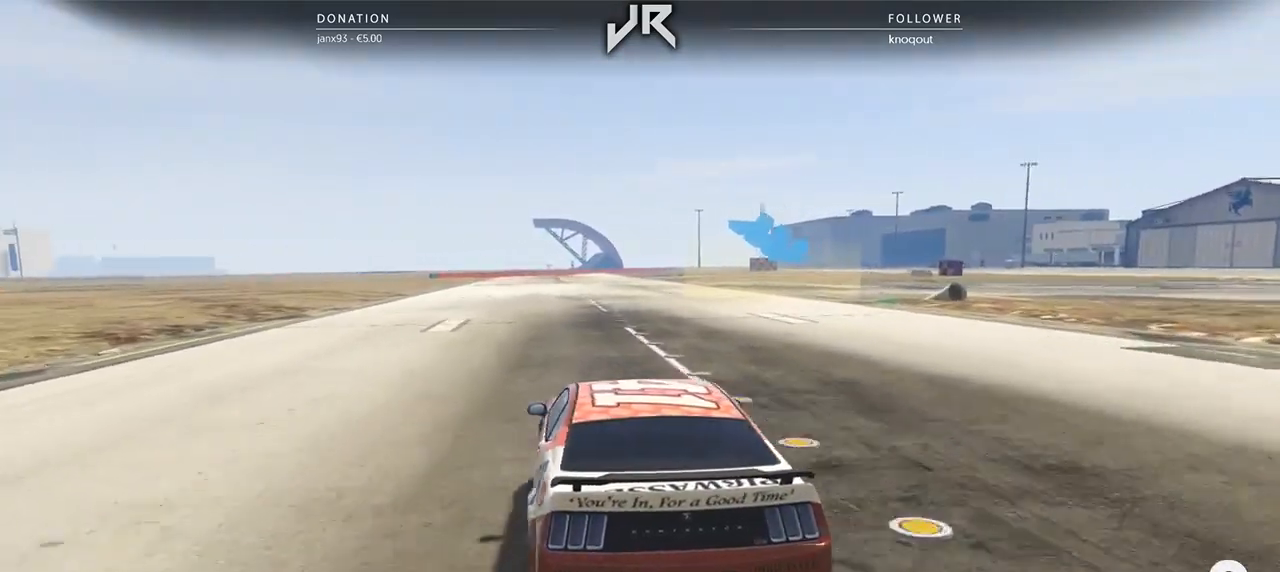
{"buttons": [], "left_stick": "center", "right_stick": "center", "events": [[42, "left_stick", "right"], [250, "left_stick", "center"], [354, "left_stick", "right"], [479, "left_stick", "center"]]}
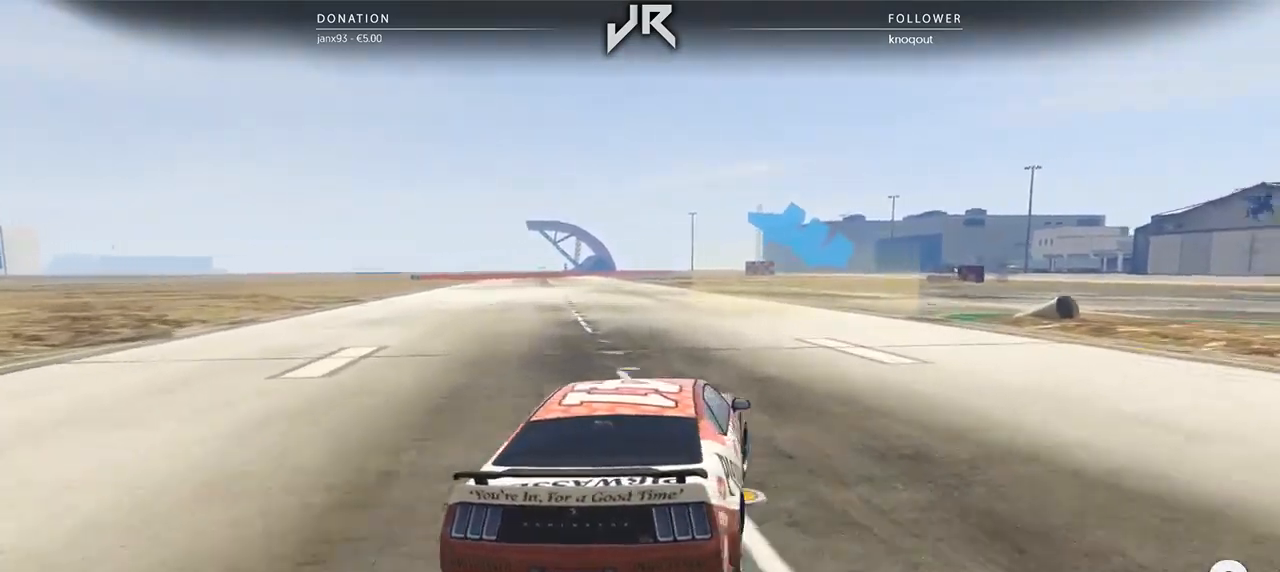
{"buttons": [], "left_stick": "center", "right_stick": "center", "events": [[104, "left_stick", "right"], [250, "left_stick", "center"], [312, "left_stick", "right"], [438, "left_stick", "center"]]}
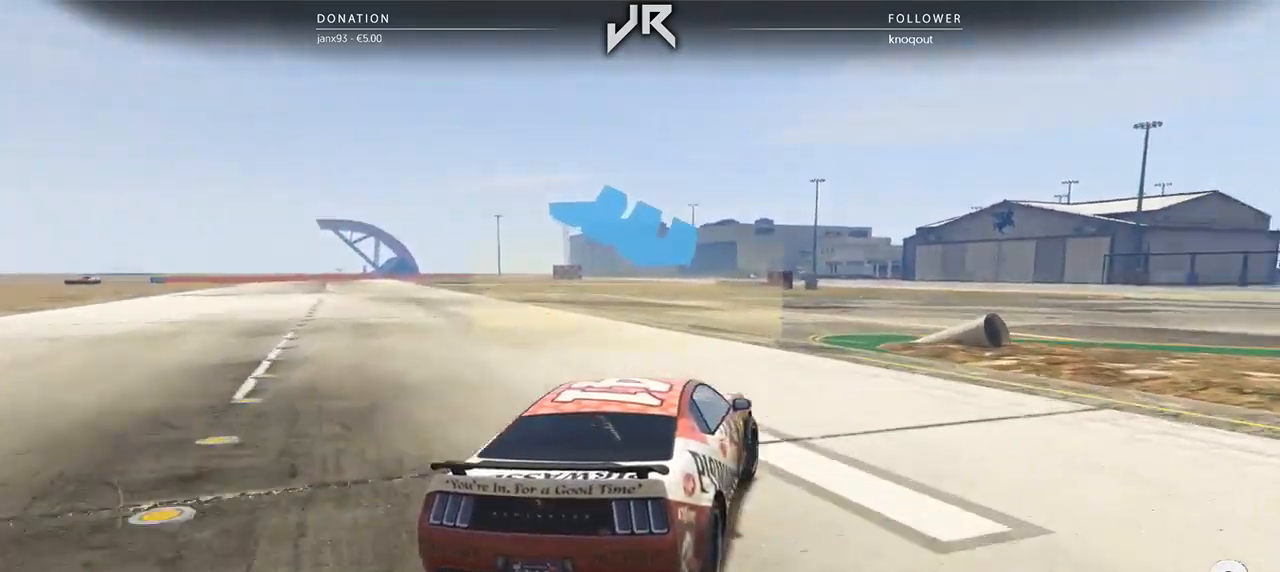
{"buttons": [], "left_stick": "right", "right_stick": "center", "events": [[62, "left_stick", "right"], [208, "left_stick", "center"], [312, "left_stick", "right"]]}
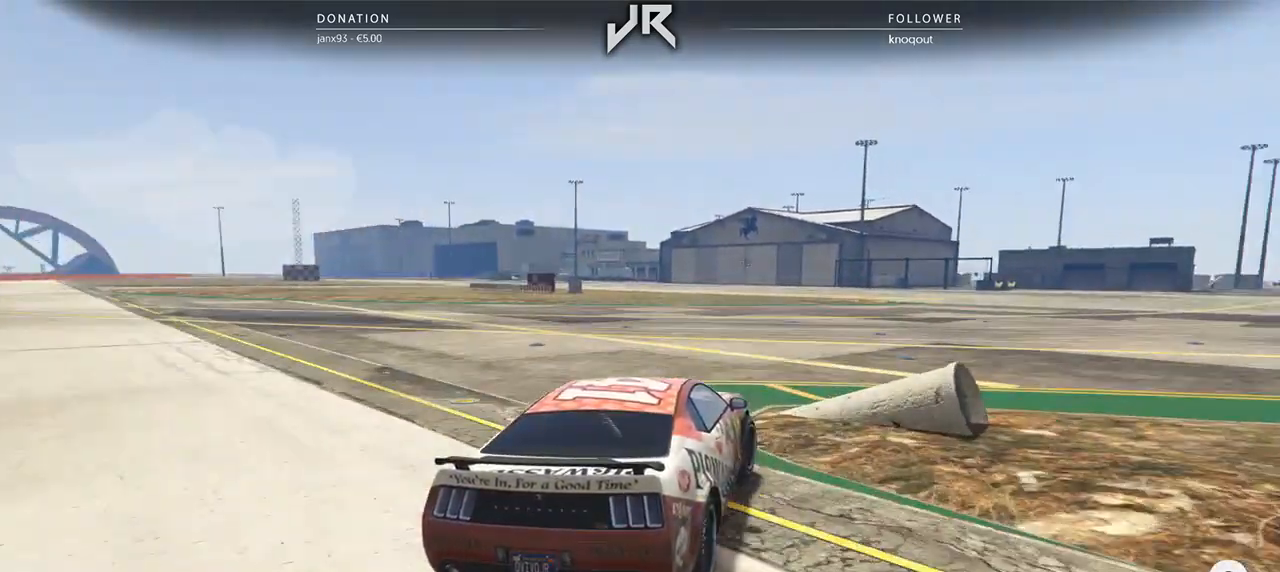
{"buttons": [], "left_stick": "center", "right_stick": "center", "events": [[42, "left_stick", "center"], [104, "left_stick", "right"], [208, "left_stick", "center"], [333, "left_stick", "right"], [458, "left_stick", "center"]]}
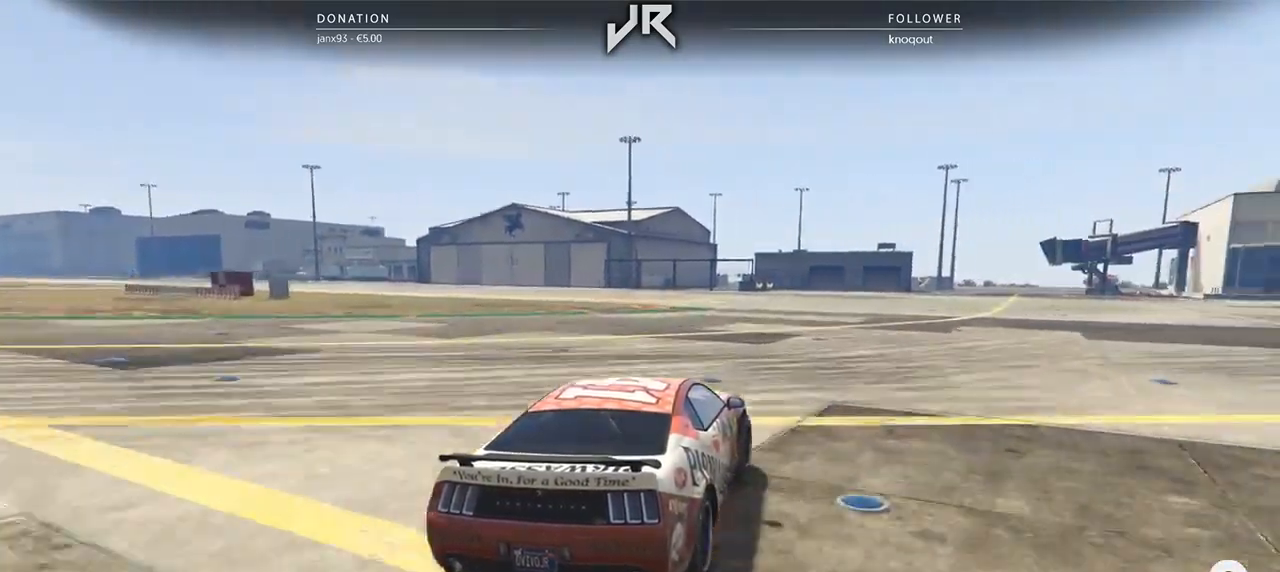
{"buttons": [], "left_stick": "right", "right_stick": "center", "events": [[21, "left_stick", "right"], [167, "left_stick", "center"], [229, "left_stick", "right"], [354, "left_stick", "center"], [438, "left_stick", "right"]]}
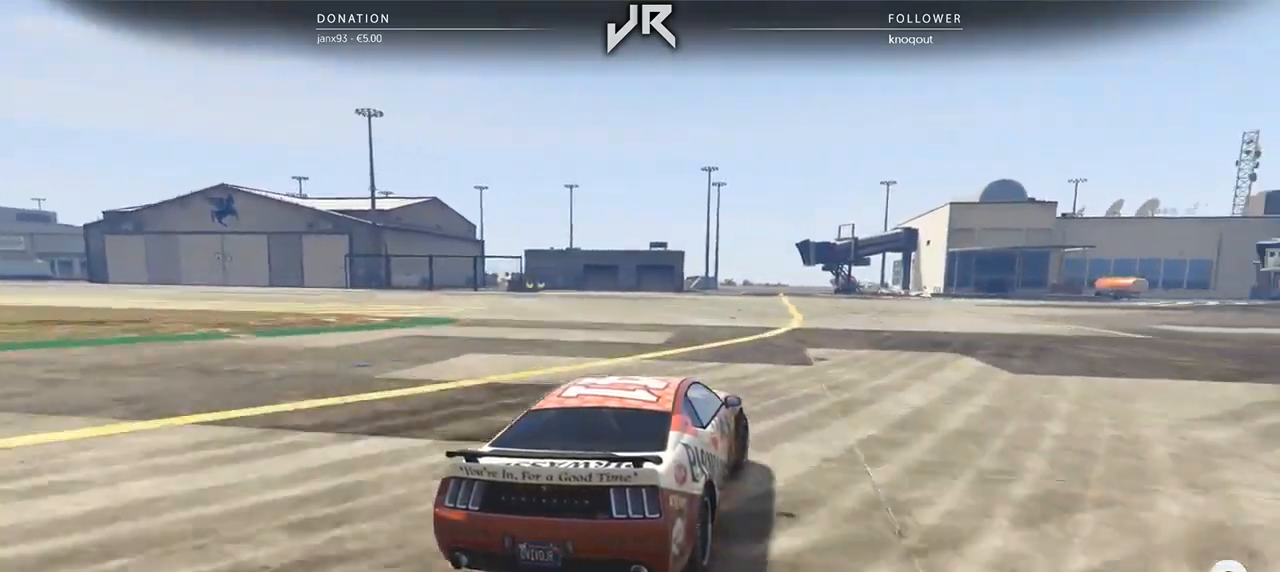
{"buttons": [], "left_stick": "right", "right_stick": "center", "events": [[21, "left_stick", "center"], [188, "left_stick", "right"], [292, "left_stick", "center"], [417, "left_stick", "right"]]}
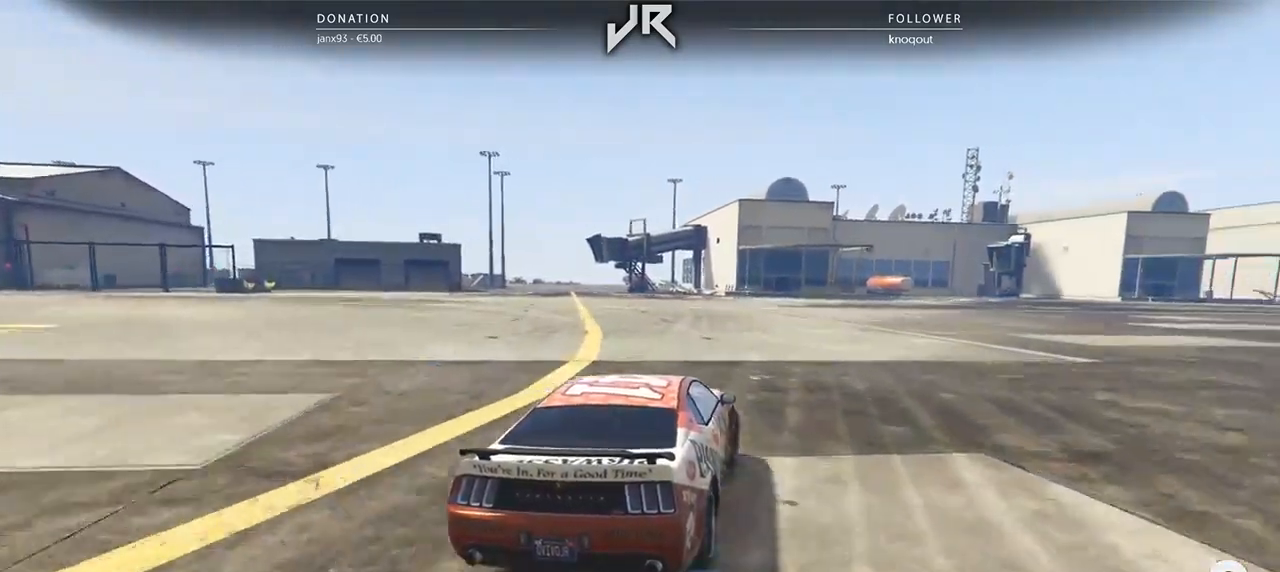
{"buttons": [], "left_stick": "center", "right_stick": "center", "events": [[62, "left_stick", "center"], [146, "left_stick", "right"], [250, "left_stick", "center"], [375, "left_stick", "right"], [479, "left_stick", "center"]]}
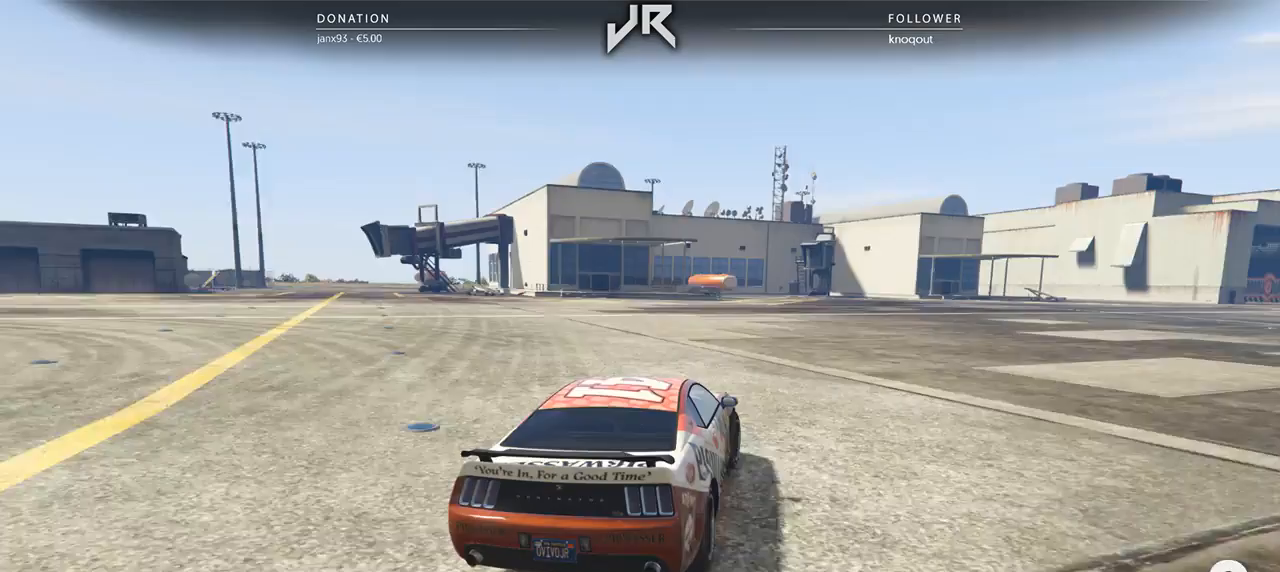
{"buttons": [], "left_stick": "right", "right_stick": "center", "events": [[83, "left_stick", "right"], [208, "left_stick", "center"], [312, "left_stick", "right"], [417, "left_stick", "center"], [500, "left_stick", "right"]]}
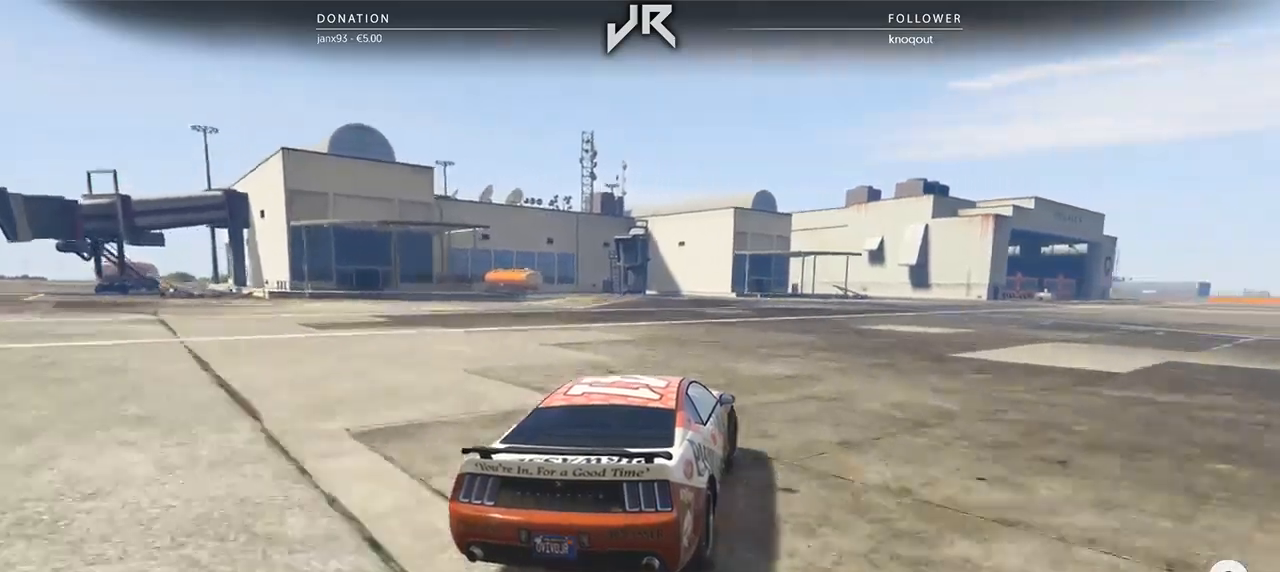
{"buttons": [], "left_stick": "center", "right_stick": "center", "events": [[104, "left_stick", "center"], [312, "left_stick", "right"], [375, "left_stick", "center"]]}
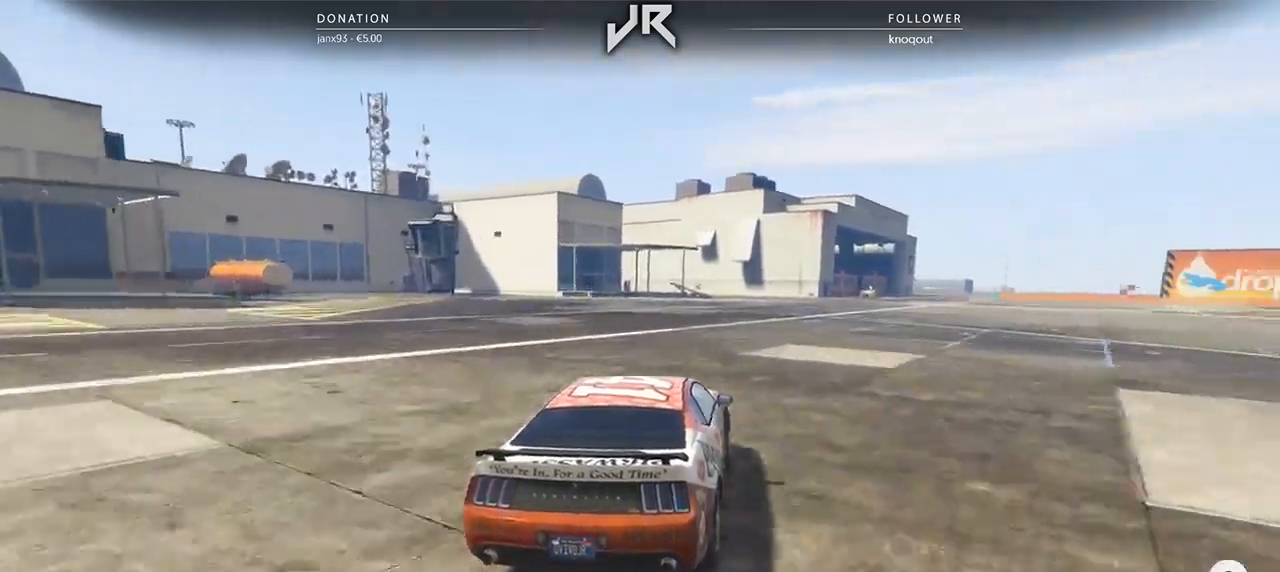
{"buttons": [], "left_stick": "center", "right_stick": "center", "events": [[42, "left_stick", "right"], [146, "left_stick", "center"], [396, "left_stick", "right"], [500, "left_stick", "center"]]}
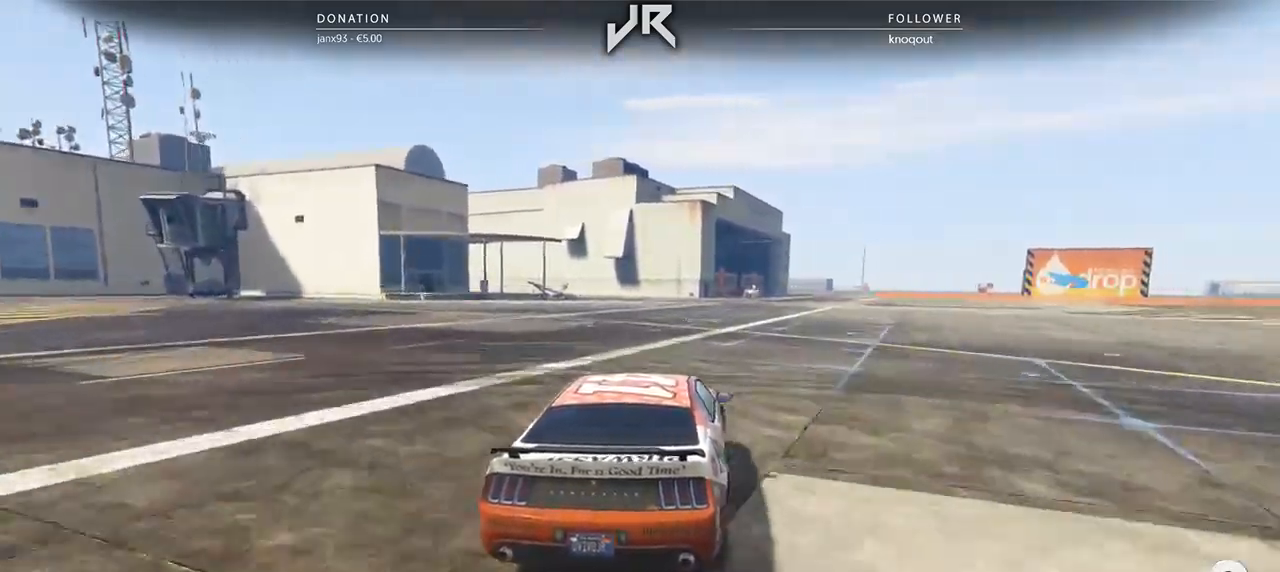
{"buttons": [], "left_stick": "right", "right_stick": "center", "events": [[188, "left_stick", "right"], [292, "left_stick", "center"], [458, "left_stick", "right"]]}
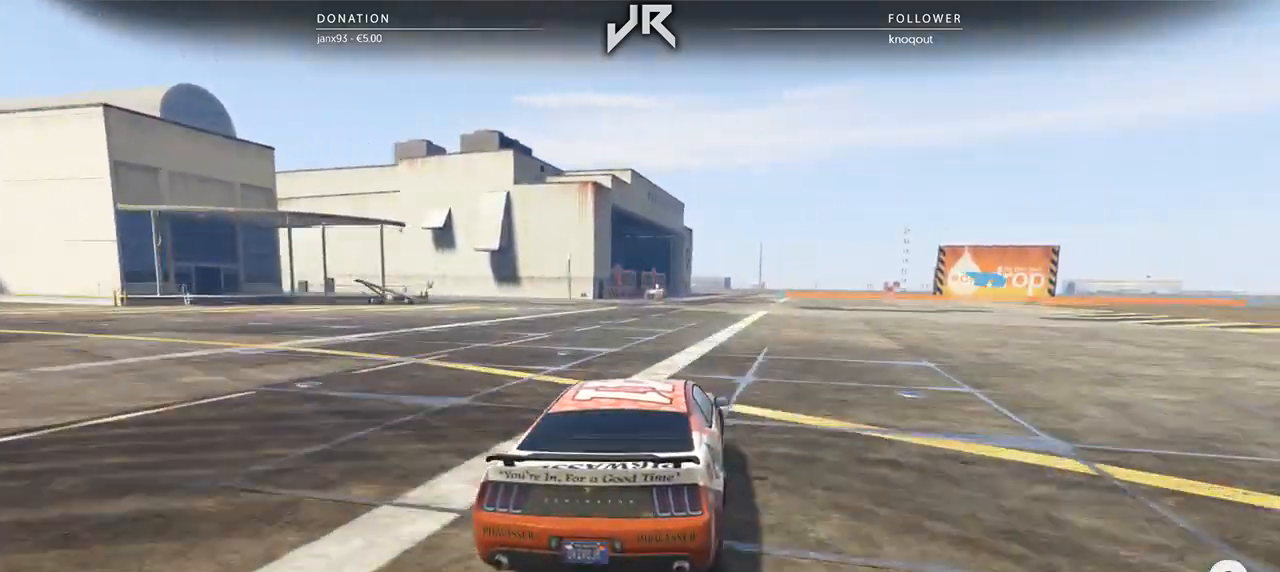
{"buttons": [], "left_stick": "center", "right_stick": "center", "events": [[62, "left_stick", "center"], [396, "left_stick", "right"], [479, "left_stick", "center"]]}
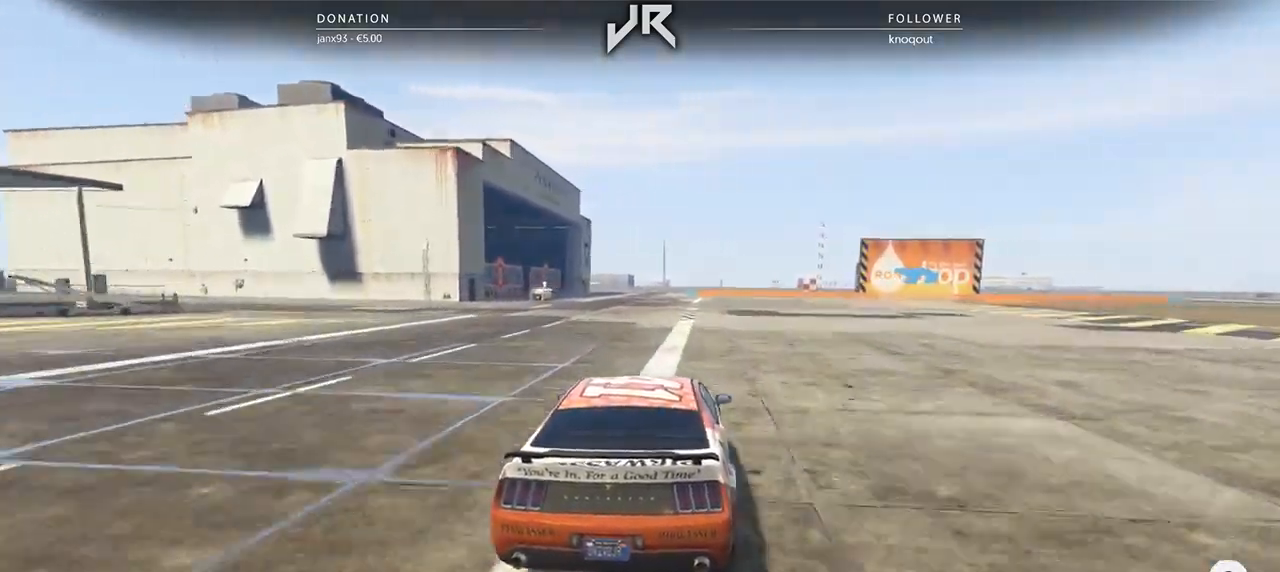
{"buttons": [], "left_stick": "center", "right_stick": "center", "events": [[188, "left_stick", "right"], [312, "left_stick", "center"]]}
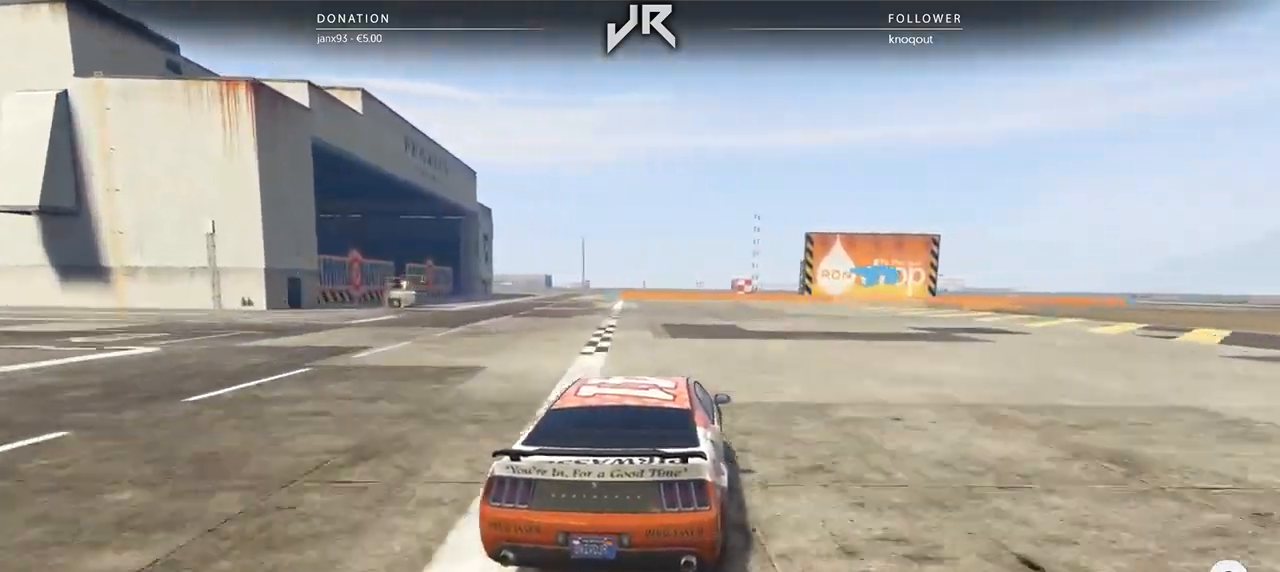
{"buttons": [], "left_stick": "right", "right_stick": "center", "events": [[42, "left_stick", "right"], [188, "left_stick", "center"], [417, "left_stick", "right"]]}
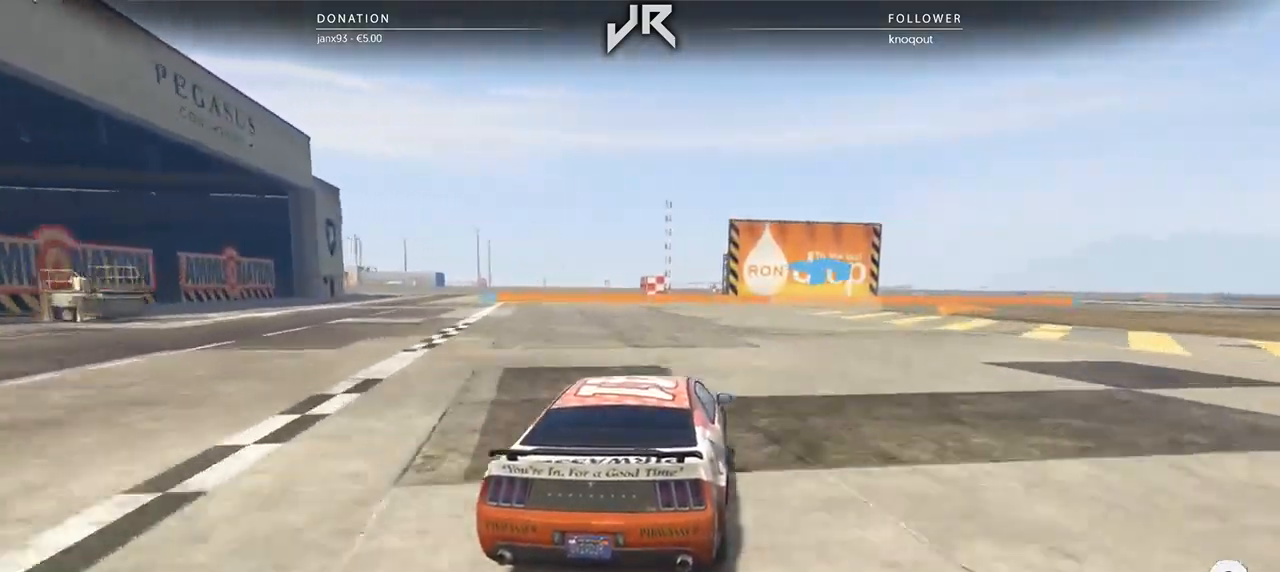
{"buttons": [], "left_stick": "right", "right_stick": "center", "events": [[21, "left_stick", "center"], [250, "left_stick", "right"], [417, "left_stick", "center"], [479, "left_stick", "right"]]}
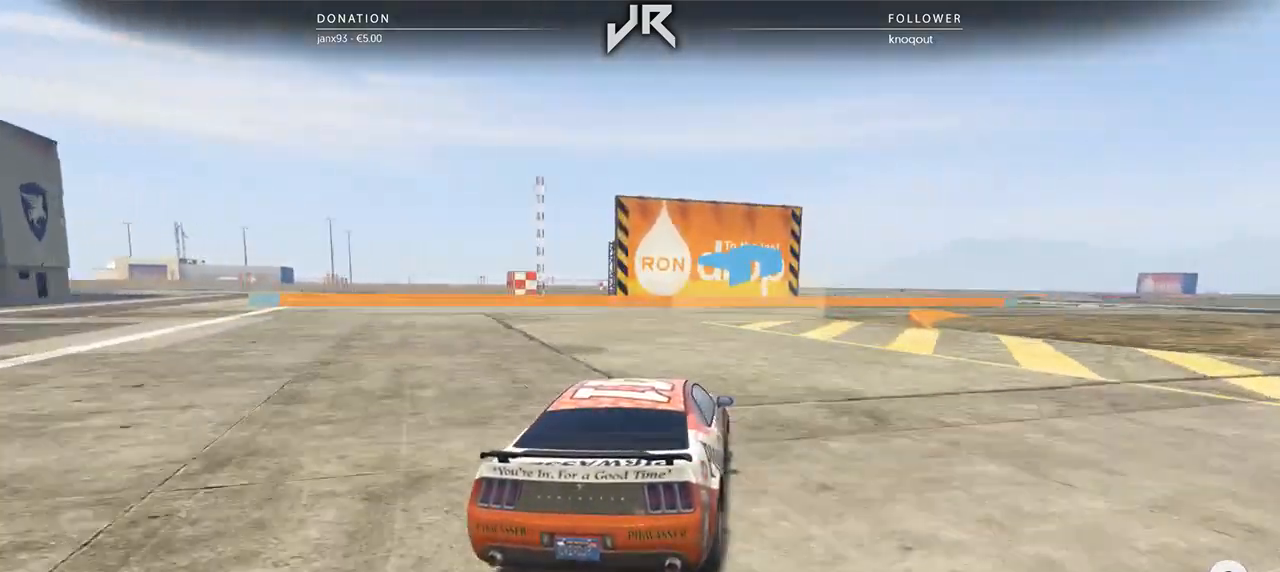
{"buttons": [], "left_stick": "right", "right_stick": "center", "events": [[104, "left_stick", "center"], [229, "left_stick", "right"], [375, "left_stick", "center"], [438, "left_stick", "right"]]}
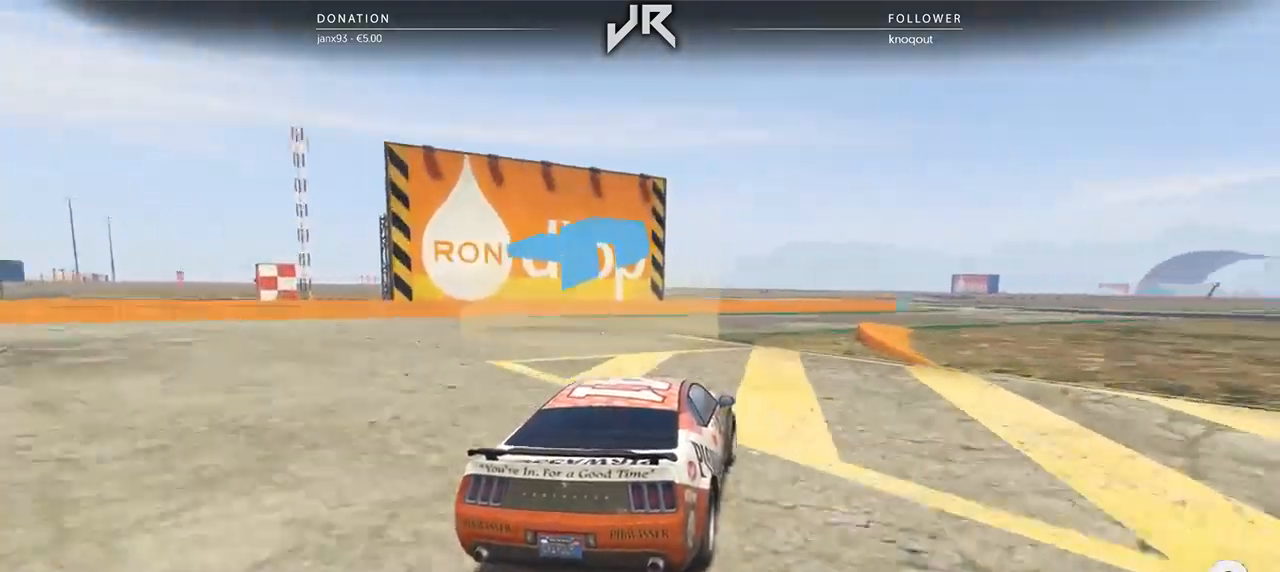
{"buttons": [], "left_stick": "right", "right_stick": "center", "events": [[62, "left_stick", "center"], [167, "left_stick", "right"], [292, "left_stick", "center"], [438, "left_stick", "right"]]}